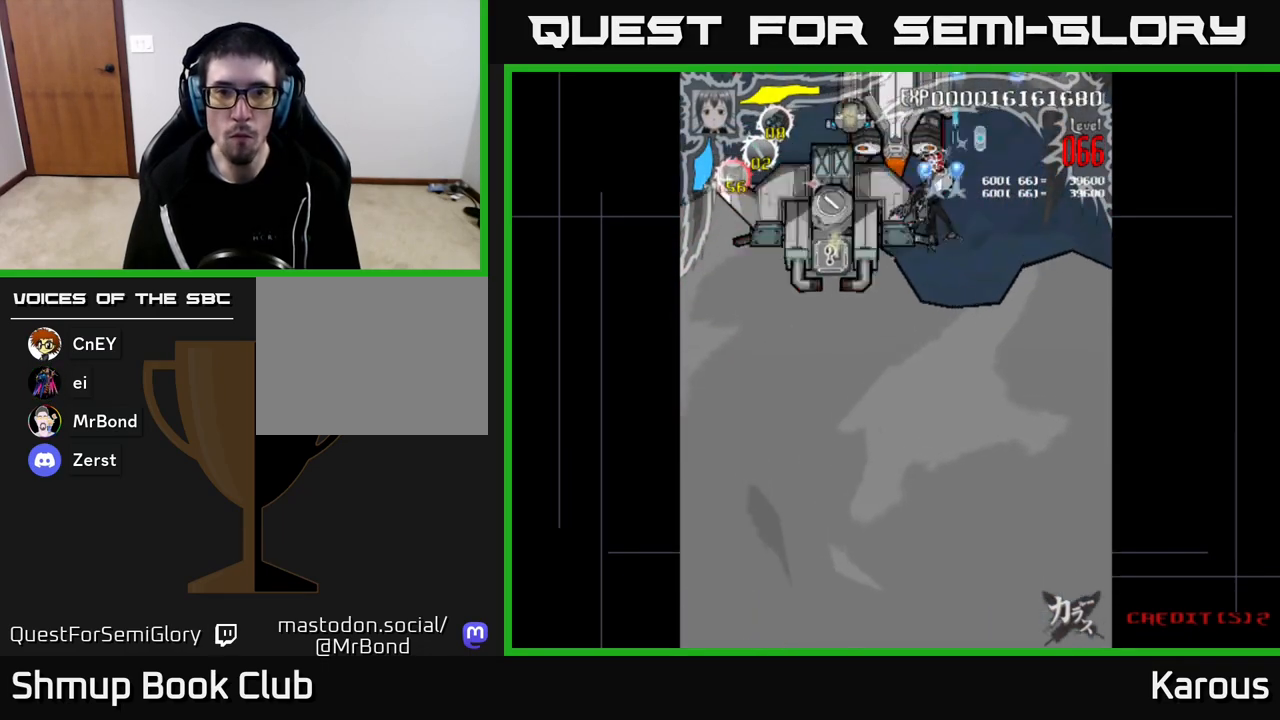
Gameplay with a controller (Xbox layout); each line is a JSON object with the inputs held at the frame after it. "events" lists button and stick changes between this image and that frame as [ms after this image, input, new state], when the widget could be followed in between.
{"buttons": ["A", "DPAD_DOWN", "DPAD_LEFT"], "left_stick": "center", "right_stick": "center", "events": [[33, "DPAD_DOWN", "down"], [167, "DPAD_DOWN", "up"], [350, "DPAD_DOWN", "down"]]}
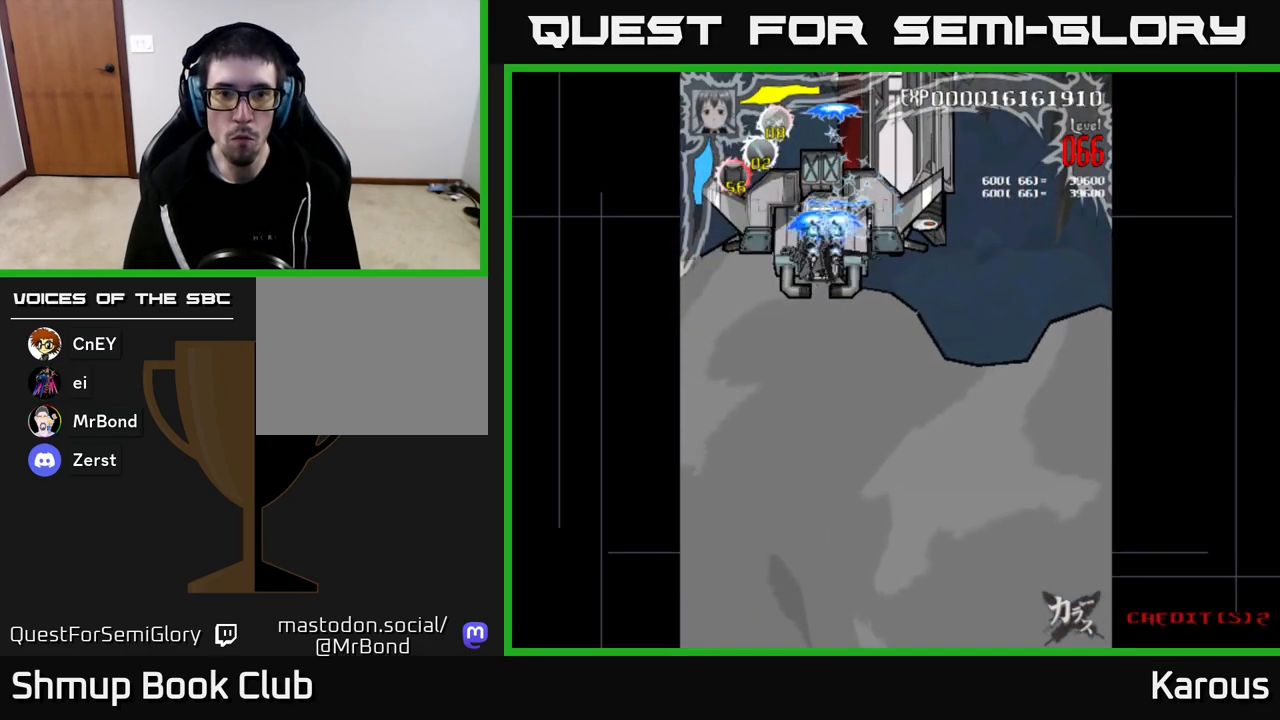
{"buttons": ["A", "DPAD_DOWN"], "left_stick": "center", "right_stick": "center"}
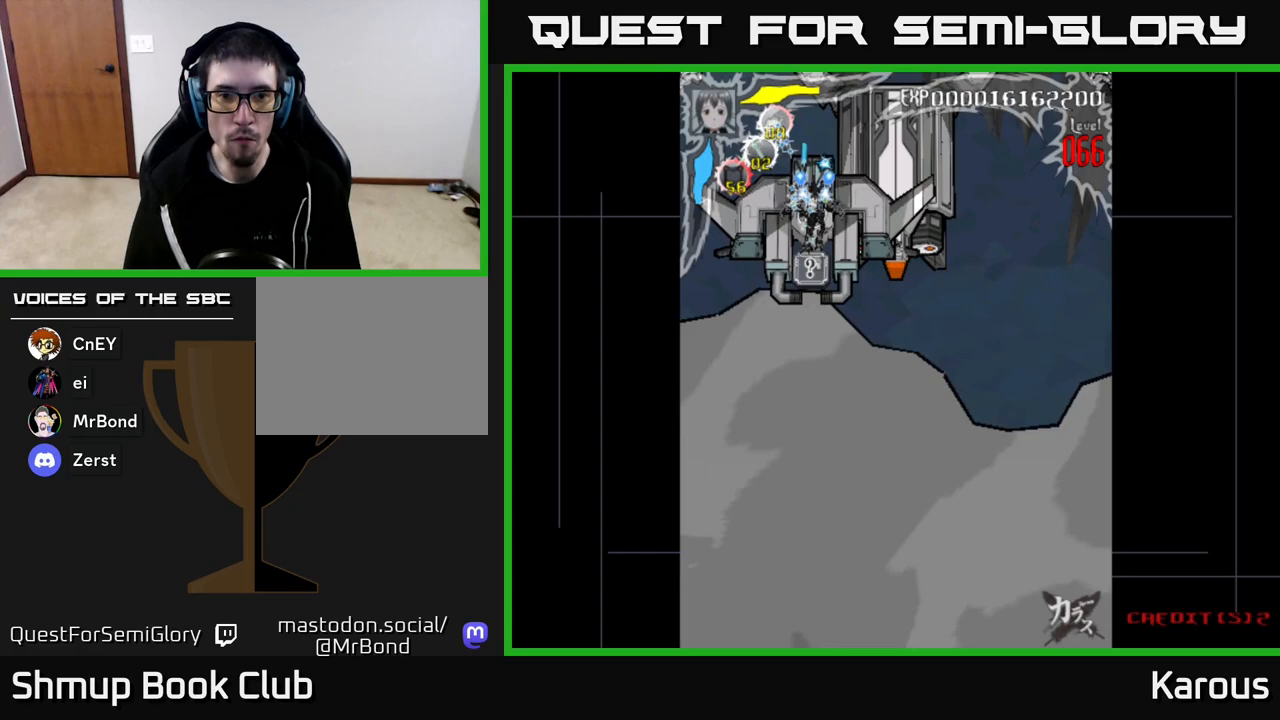
{"buttons": ["A", "DPAD_LEFT"], "left_stick": "center", "right_stick": "center", "events": [[317, "DPAD_RIGHT", "down"], [367, "DPAD_DOWN", "up"], [433, "DPAD_RIGHT", "up"], [467, "DPAD_LEFT", "down"]]}
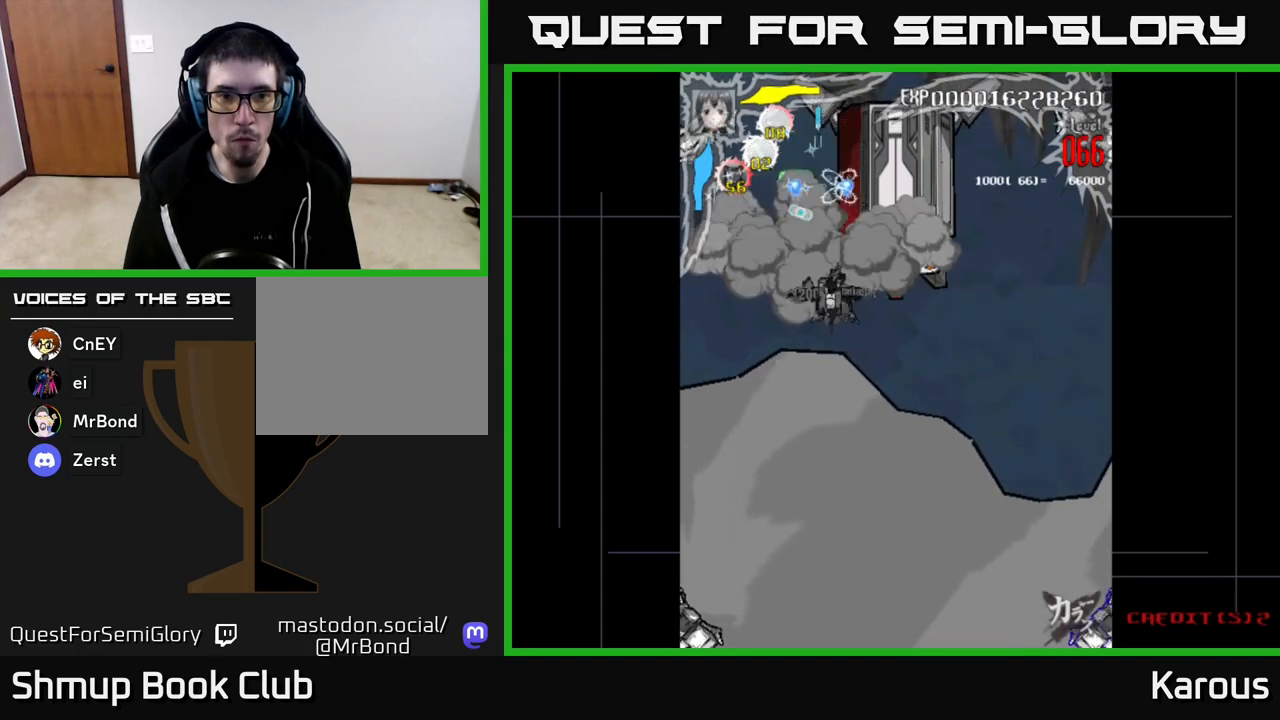
{"buttons": ["X", "DPAD_UP", "DPAD_LEFT"], "left_stick": "center", "right_stick": "center", "events": [[50, "A", "up"], [100, "X", "down"], [117, "DPAD_UP", "down"], [267, "X", "up"], [400, "X", "down"]]}
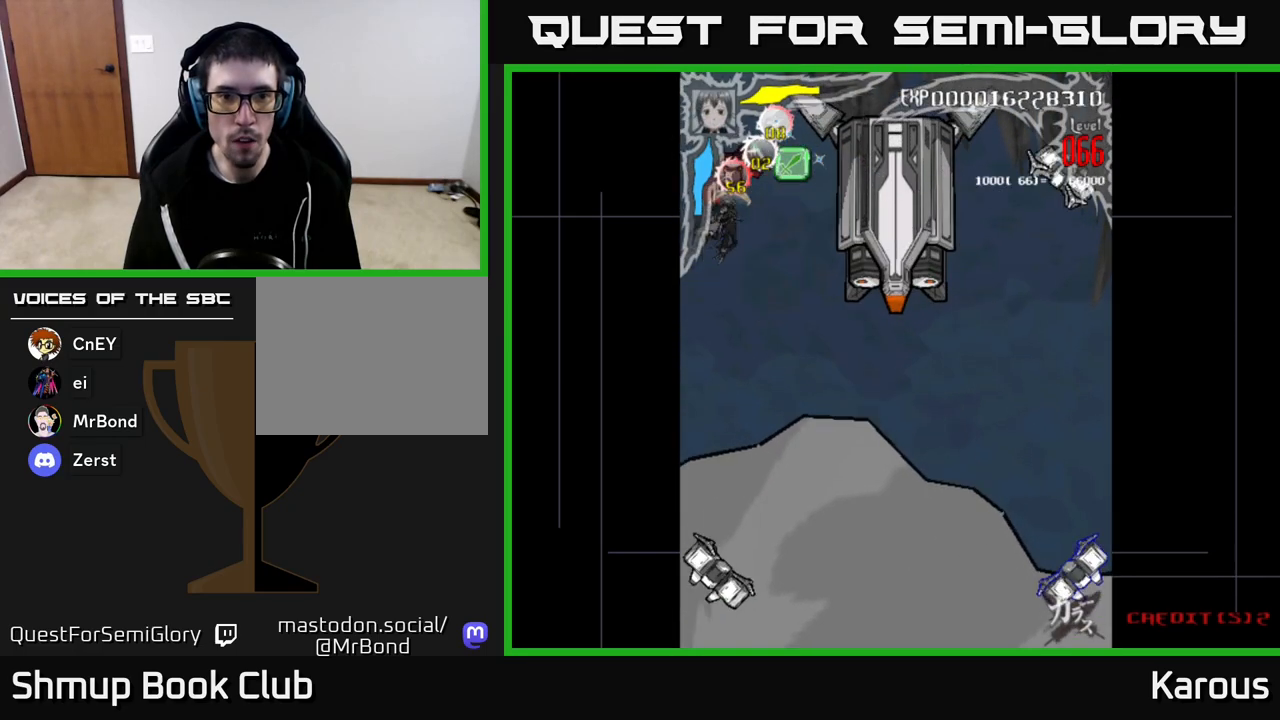
{"buttons": ["A", "DPAD_RIGHT"], "left_stick": "center", "right_stick": "center", "events": [[17, "X", "up"], [33, "DPAD_LEFT", "up"], [50, "A", "down"], [67, "DPAD_UP", "up"], [83, "DPAD_RIGHT", "down"], [100, "DPAD_DOWN", "down"], [167, "DPAD_RIGHT", "up"], [283, "DPAD_DOWN", "up"], [417, "DPAD_RIGHT", "down"]]}
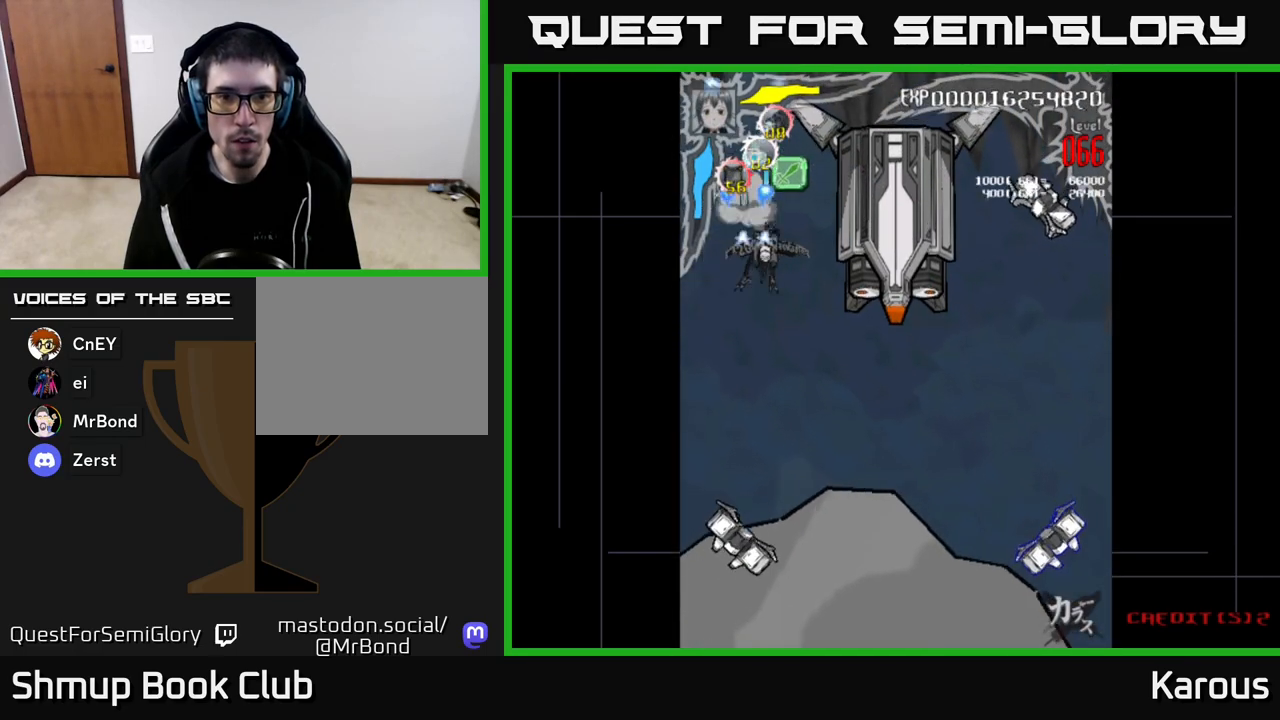
{"buttons": ["A", "DPAD_DOWN"], "left_stick": "center", "right_stick": "center"}
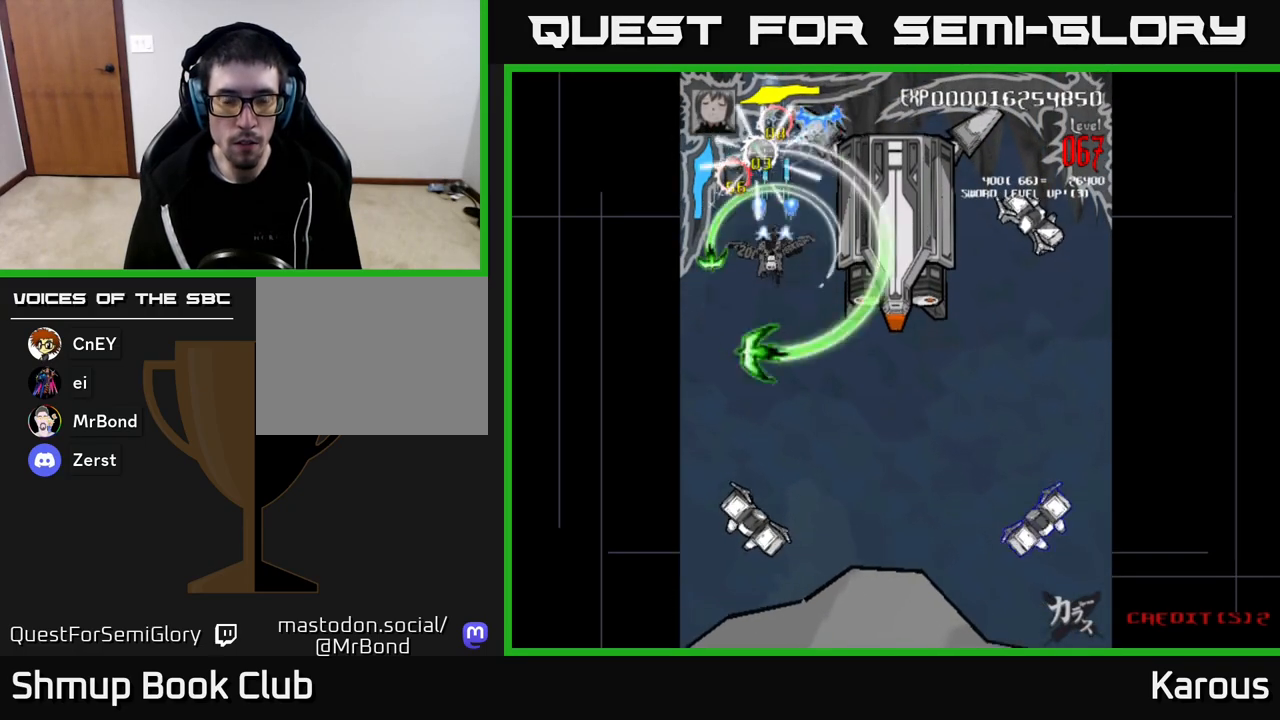
{"buttons": ["A", "DPAD_DOWN"], "left_stick": "center", "right_stick": "center", "events": []}
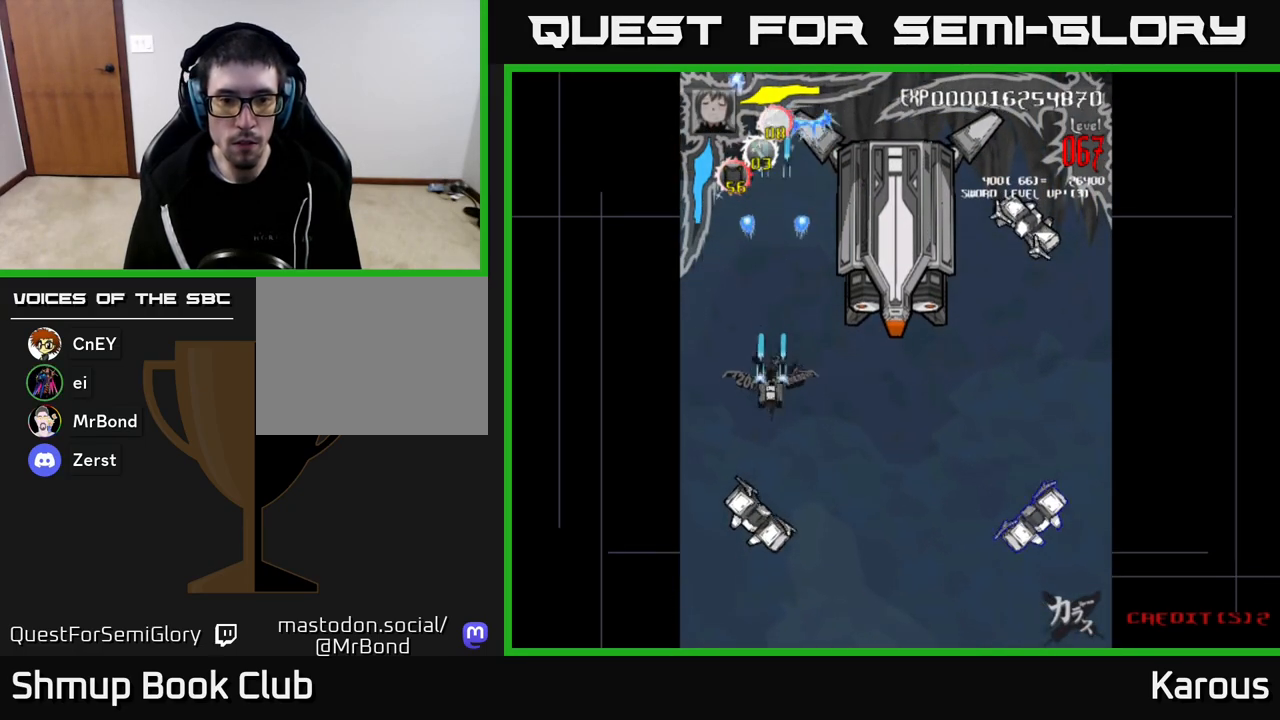
{"buttons": ["A", "DPAD_DOWN"], "left_stick": "center", "right_stick": "center", "events": []}
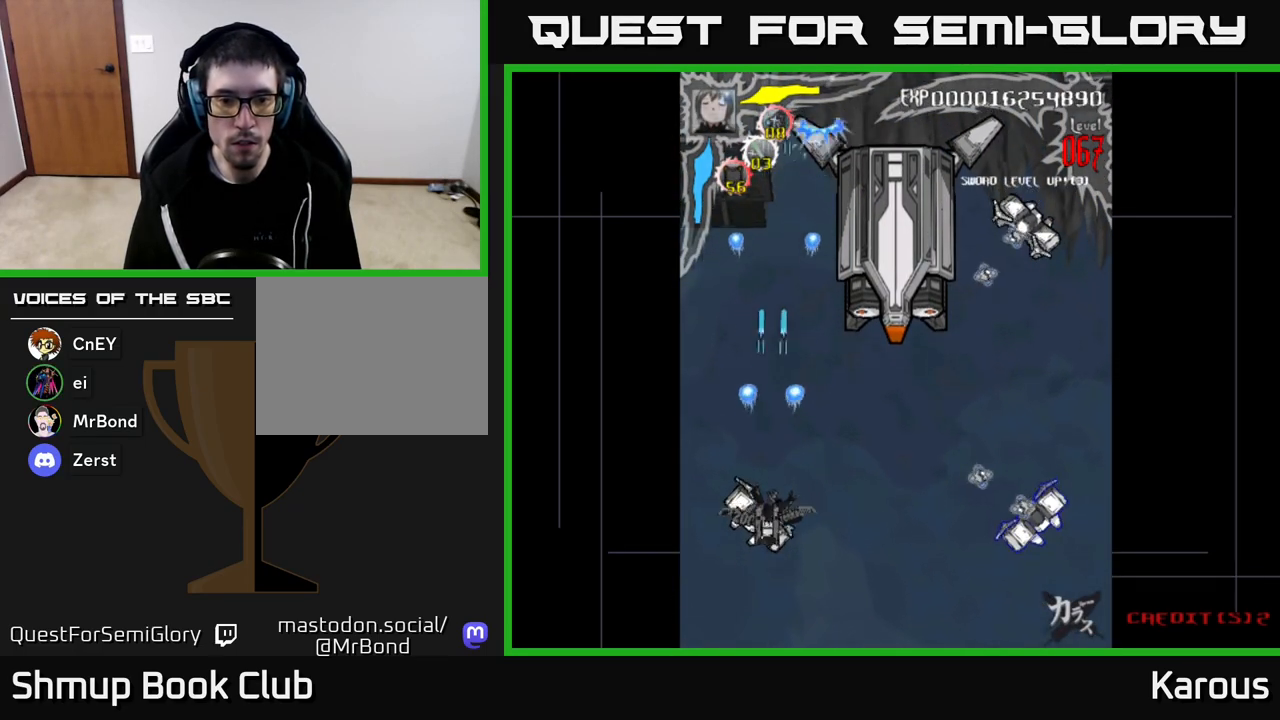
{"buttons": ["A", "DPAD_DOWN", "DPAD_RIGHT"], "left_stick": "center", "right_stick": "center", "events": [[33, "DPAD_LEFT", "down"], [100, "DPAD_LEFT", "up"], [200, "DPAD_DOWN", "up"], [233, "DPAD_UP", "down"], [350, "DPAD_RIGHT", "down"], [350, "DPAD_UP", "up"], [450, "DPAD_DOWN", "down"]]}
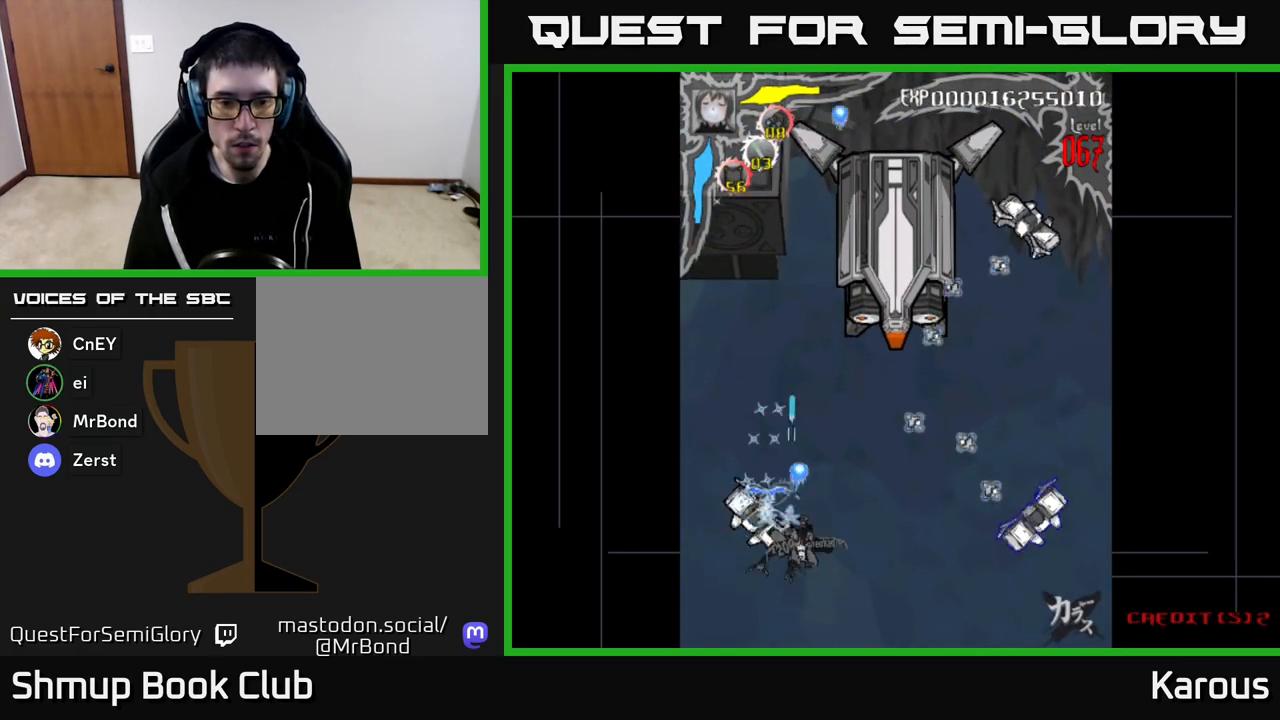
{"buttons": ["B", "DPAD_UP"], "left_stick": "center", "right_stick": "center", "events": [[100, "DPAD_DOWN", "up"], [167, "DPAD_RIGHT", "up"], [167, "DPAD_UP", "down"], [183, "DPAD_LEFT", "down"], [200, "DPAD_UP", "up"], [467, "A", "up"], [467, "B", "down"], [483, "DPAD_UP", "down"], [500, "DPAD_LEFT", "up"]]}
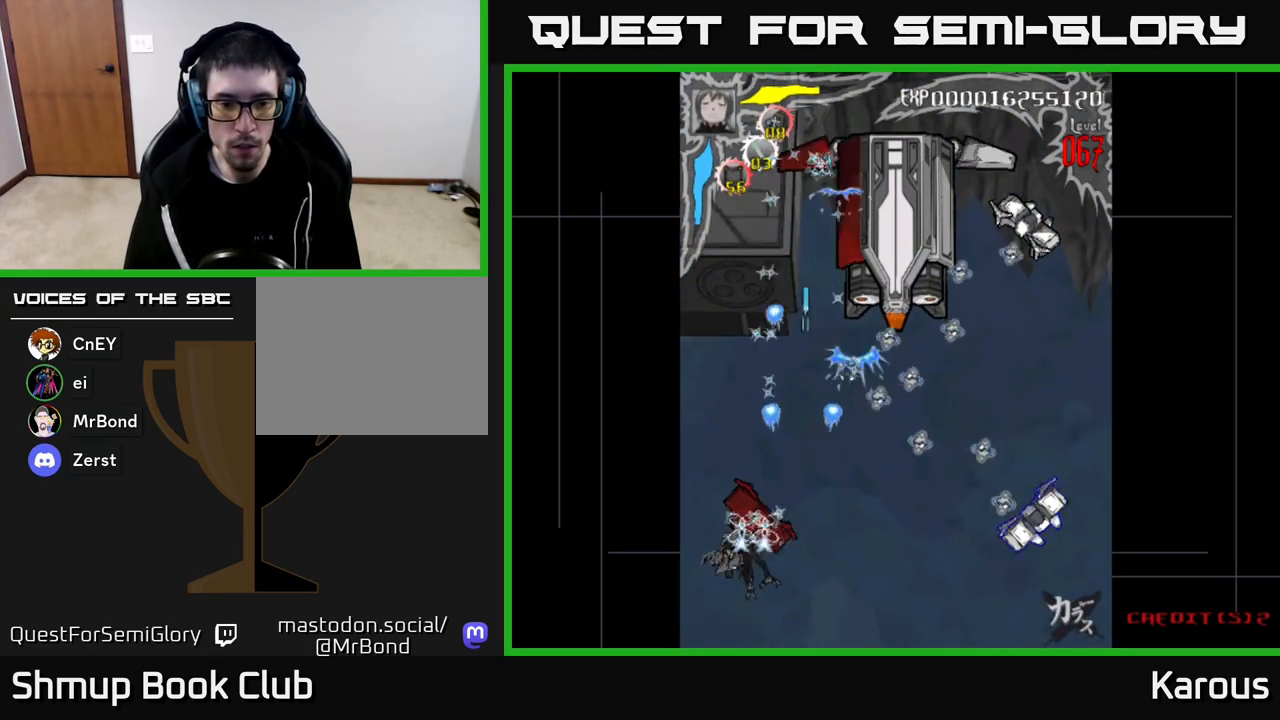
{"buttons": ["B"], "left_stick": "center", "right_stick": "center"}
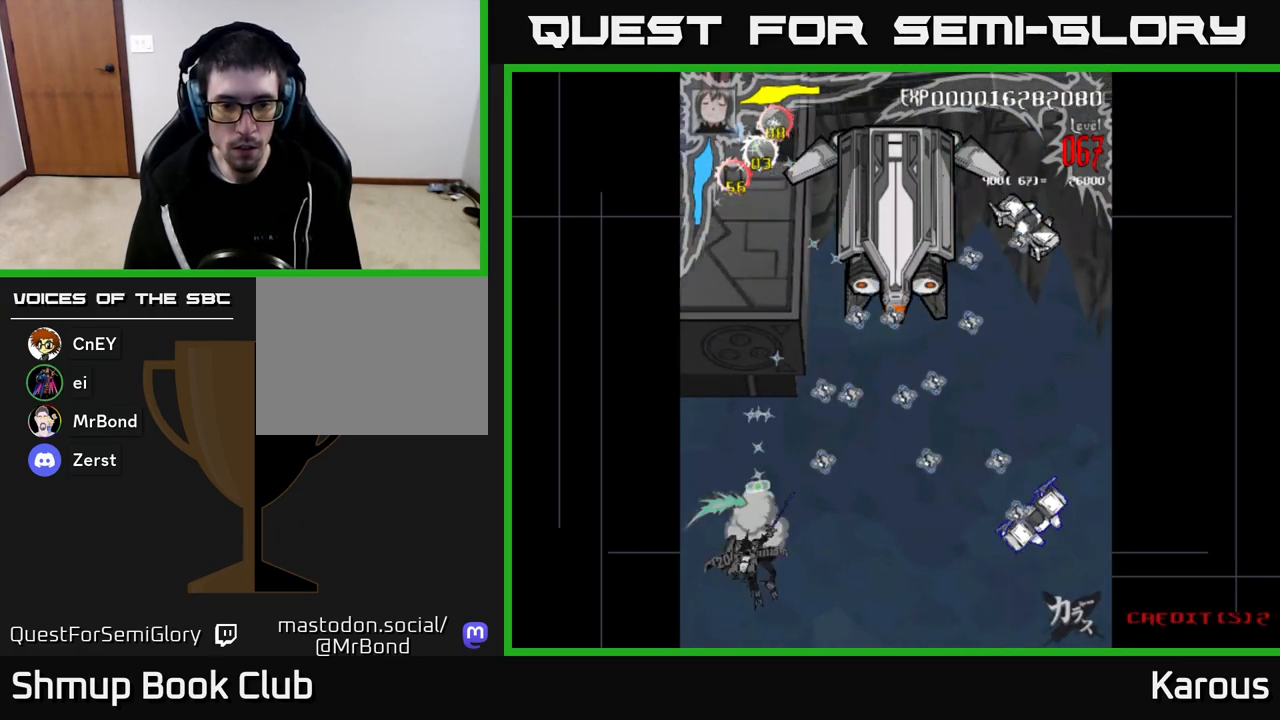
{"buttons": ["A", "DPAD_RIGHT"], "left_stick": "center", "right_stick": "center", "events": [[17, "DPAD_DOWN", "down"], [33, "DPAD_RIGHT", "down"], [67, "B", "up"], [133, "A", "down"], [217, "DPAD_DOWN", "up"]]}
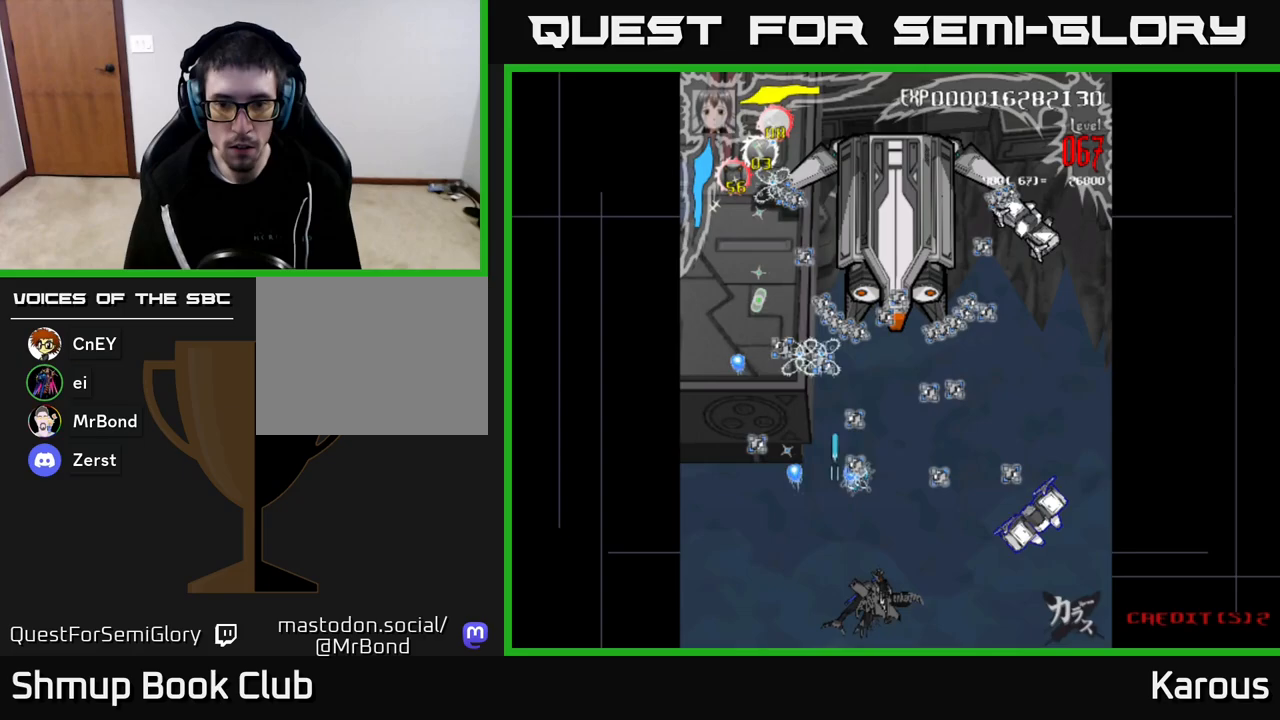
{"buttons": ["A", "DPAD_UP", "DPAD_RIGHT"], "left_stick": "center", "right_stick": "center", "events": [[400, "DPAD_UP", "down"]]}
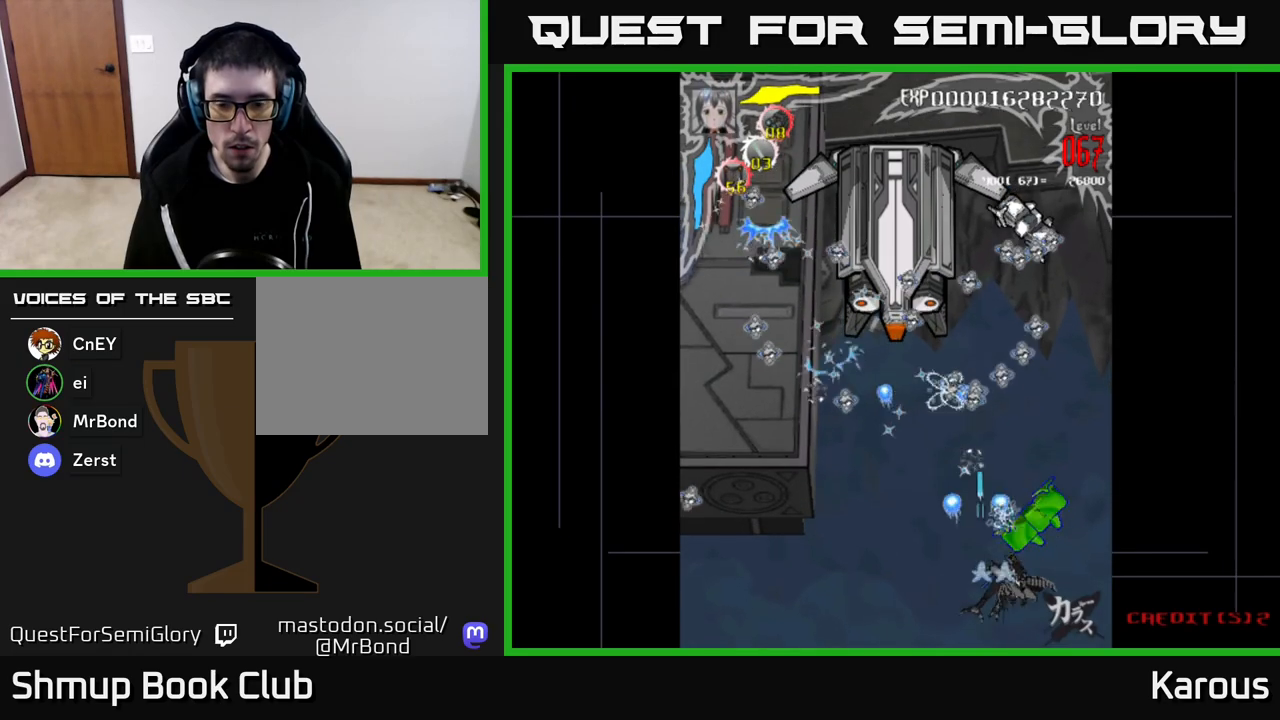
{"buttons": ["A", "X", "DPAD_DOWN", "DPAD_RIGHT"], "left_stick": "center", "right_stick": "center", "events": [[100, "X", "down"], [200, "DPAD_RIGHT", "up"], [233, "X", "up"], [283, "DPAD_LEFT", "down"], [300, "DPAD_UP", "up"], [350, "DPAD_DOWN", "down"], [383, "DPAD_LEFT", "up"], [383, "X", "down"], [417, "DPAD_RIGHT", "down"]]}
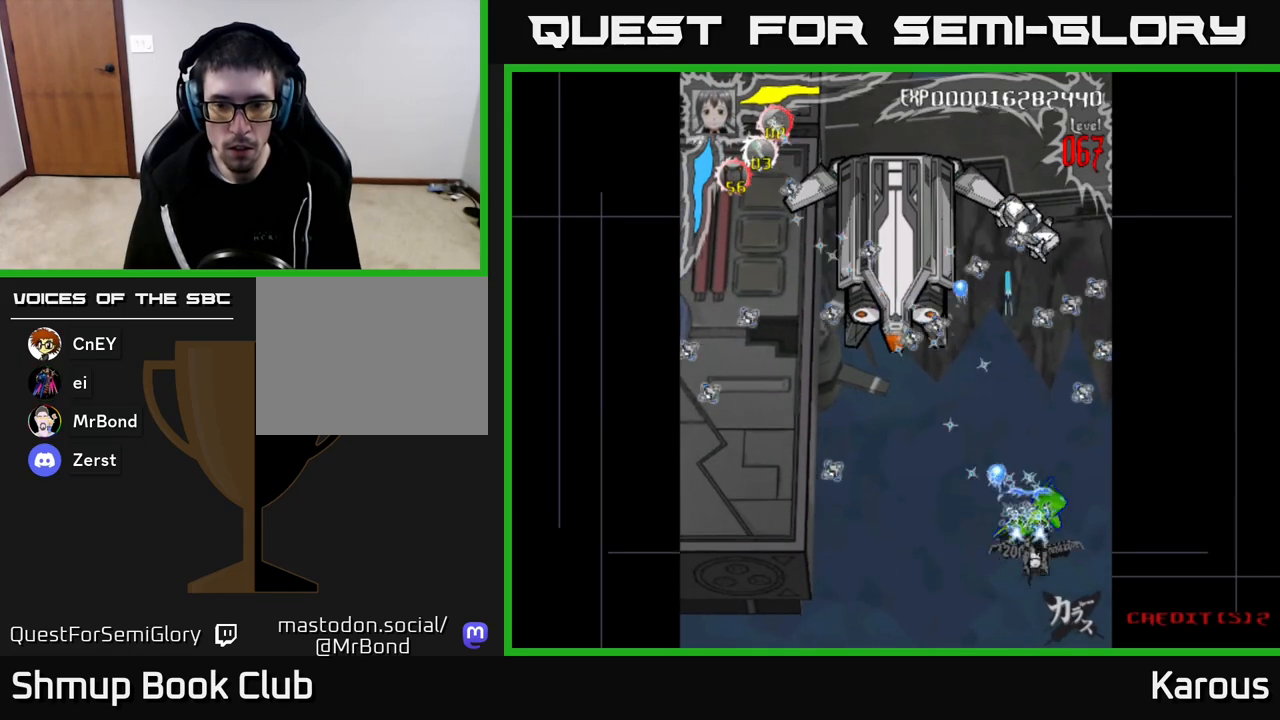
{"buttons": ["B"], "left_stick": "center", "right_stick": "center"}
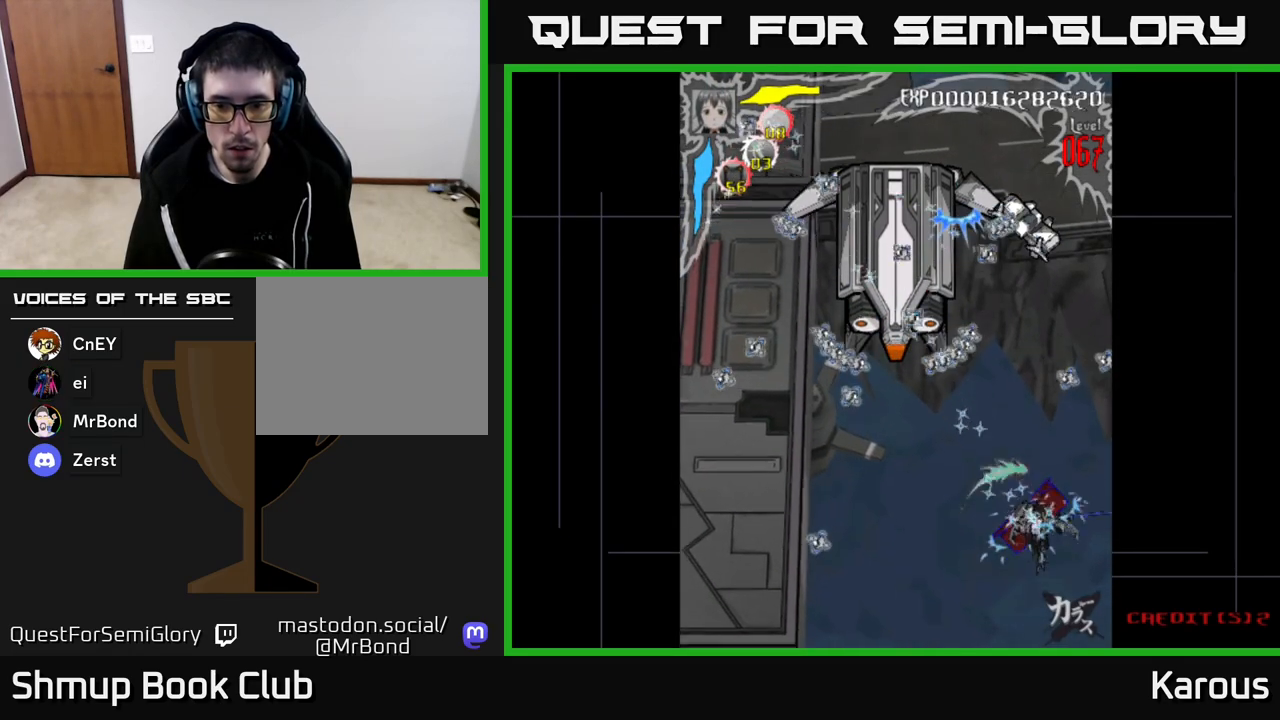
{"buttons": ["A", "DPAD_DOWN"], "left_stick": "center", "right_stick": "center", "events": [[33, "DPAD_DOWN", "down"], [100, "B", "up"], [167, "B", "down"], [183, "DPAD_DOWN", "up"], [200, "B", "up"], [217, "A", "down"], [217, "DPAD_UP", "down"], [350, "DPAD_UP", "up"], [383, "DPAD_DOWN", "down"]]}
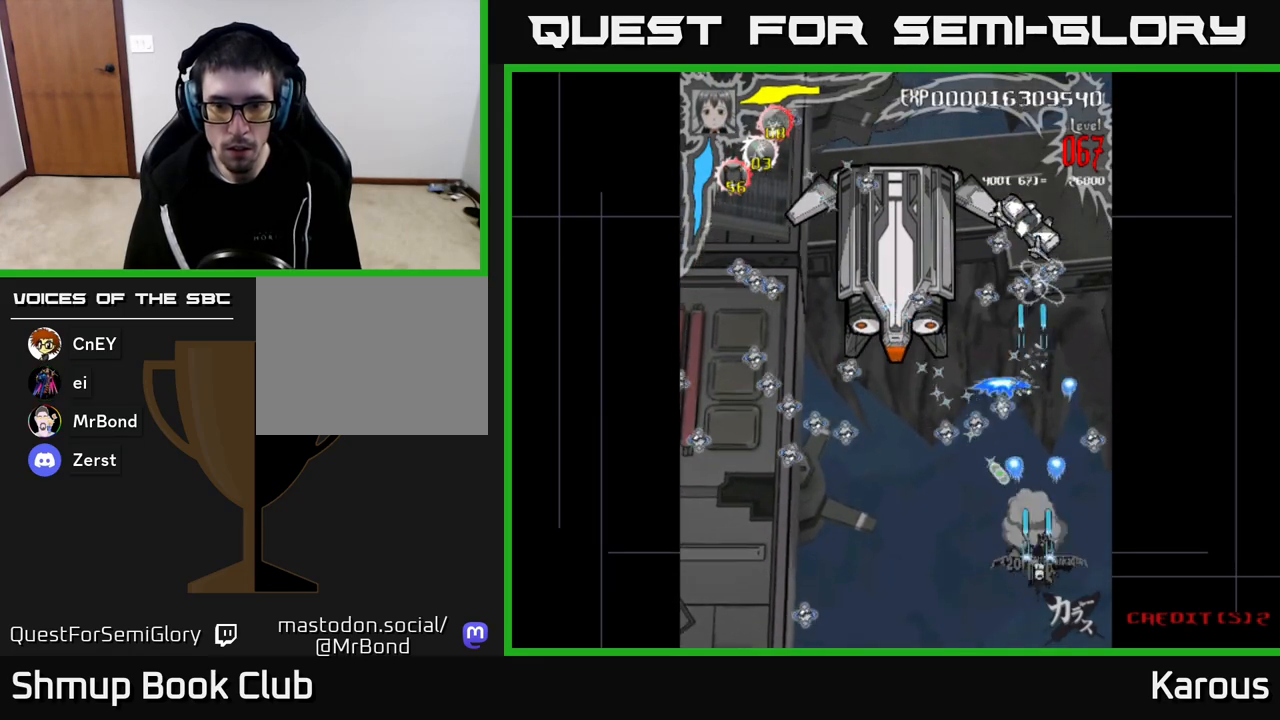
{"buttons": ["A", "DPAD_UP"], "left_stick": "center", "right_stick": "center", "events": [[17, "DPAD_DOWN", "up"], [33, "DPAD_UP", "down"], [117, "X", "down"], [267, "X", "up"]]}
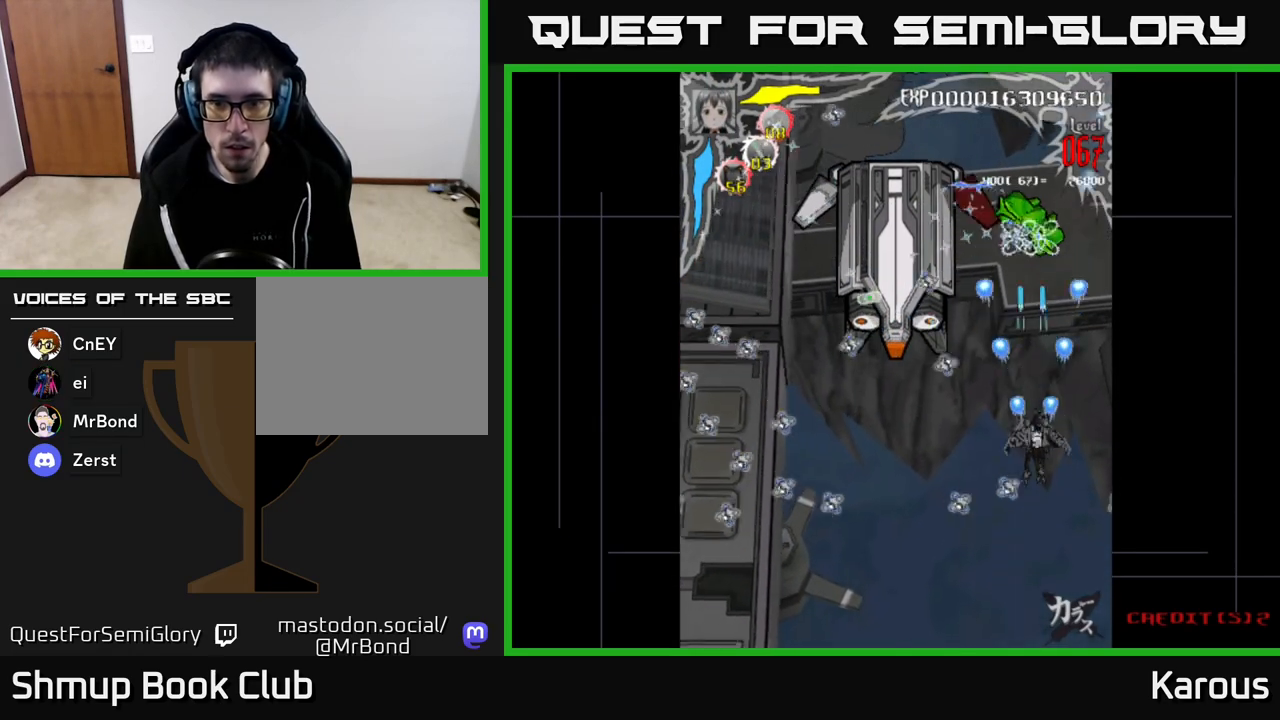
{"buttons": ["A", "X", "DPAD_UP"], "left_stick": "center", "right_stick": "center", "events": [[300, "DPAD_RIGHT", "down"], [417, "X", "down"], [450, "DPAD_RIGHT", "up"]]}
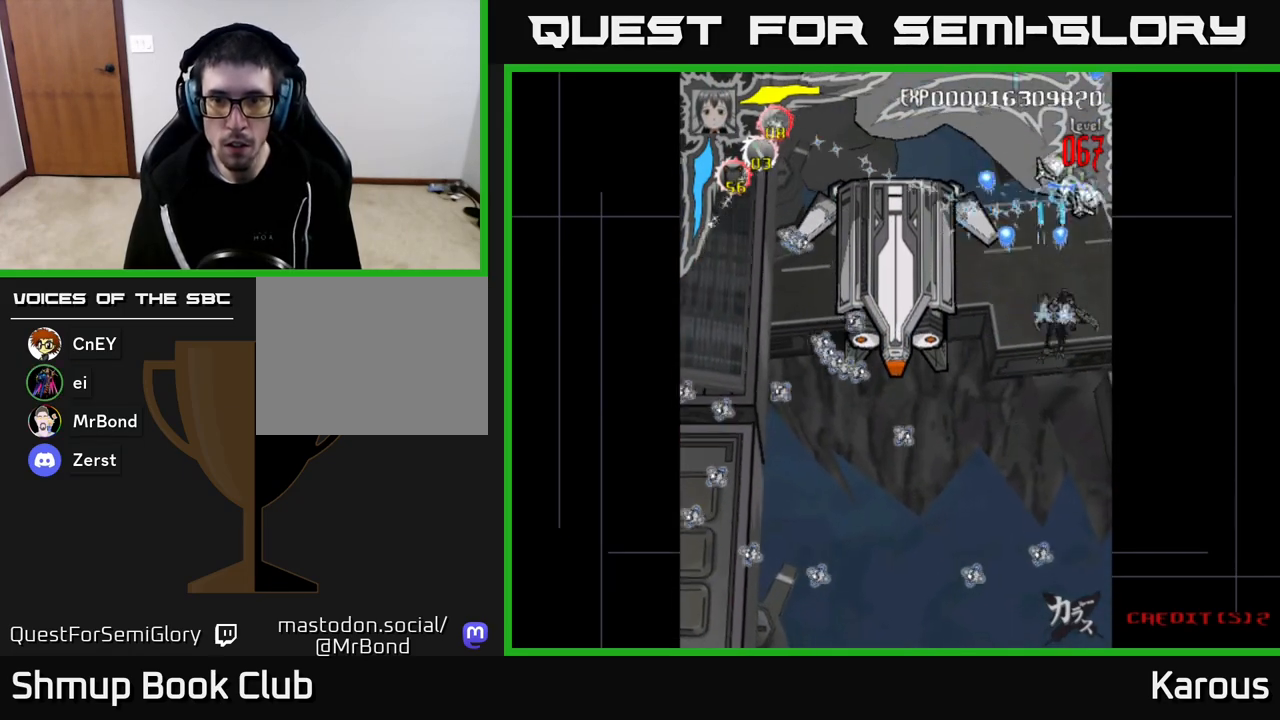
{"buttons": ["A", "DPAD_DOWN", "DPAD_LEFT"], "left_stick": "center", "right_stick": "center"}
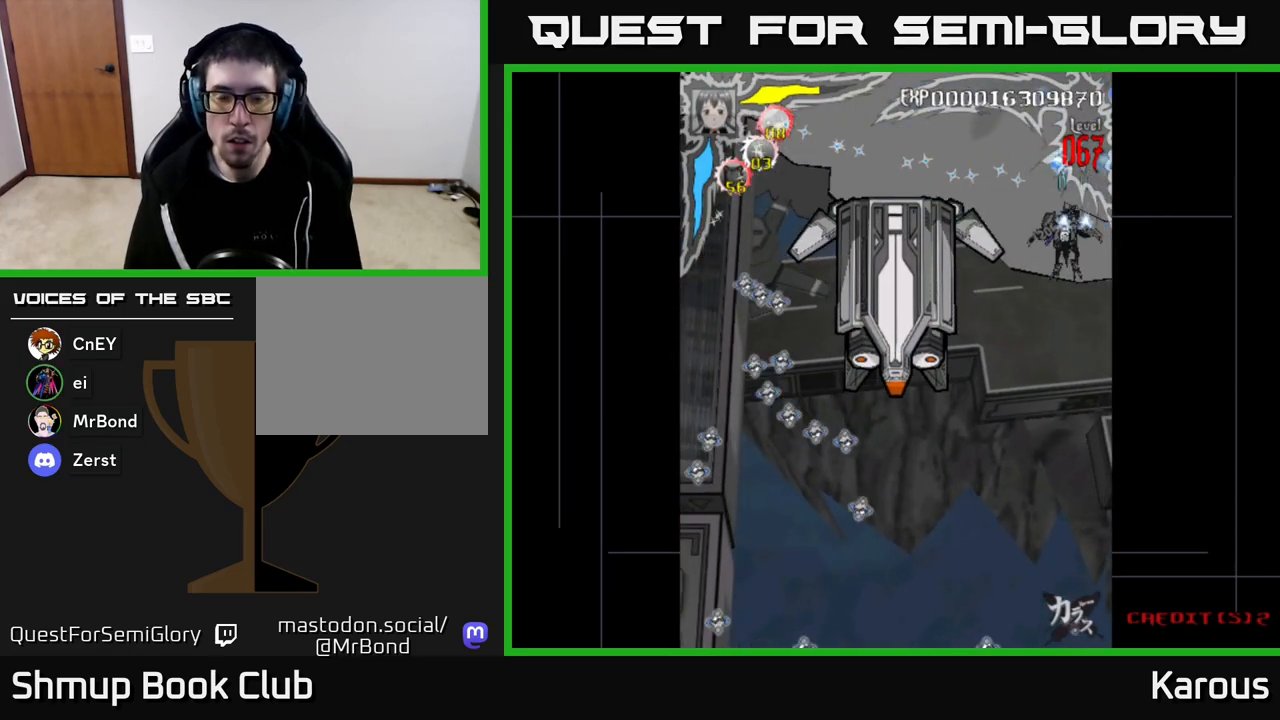
{"buttons": ["A", "DPAD_LEFT"], "left_stick": "center", "right_stick": "center", "events": [[300, "DPAD_DOWN", "up"]]}
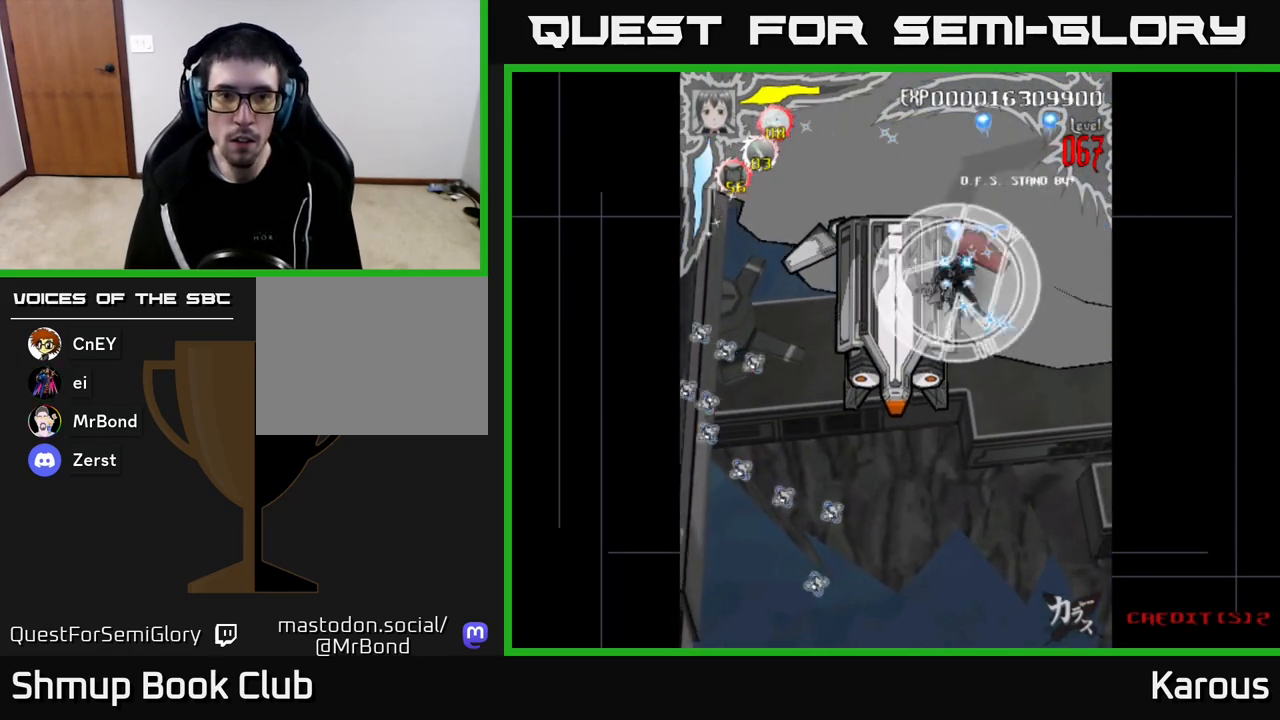
{"buttons": [], "left_stick": "center", "right_stick": "center", "events": [[167, "DPAD_DOWN", "down"], [233, "DPAD_LEFT", "up"], [333, "X", "down"], [383, "A", "up"], [483, "DPAD_DOWN", "up"], [483, "X", "up"]]}
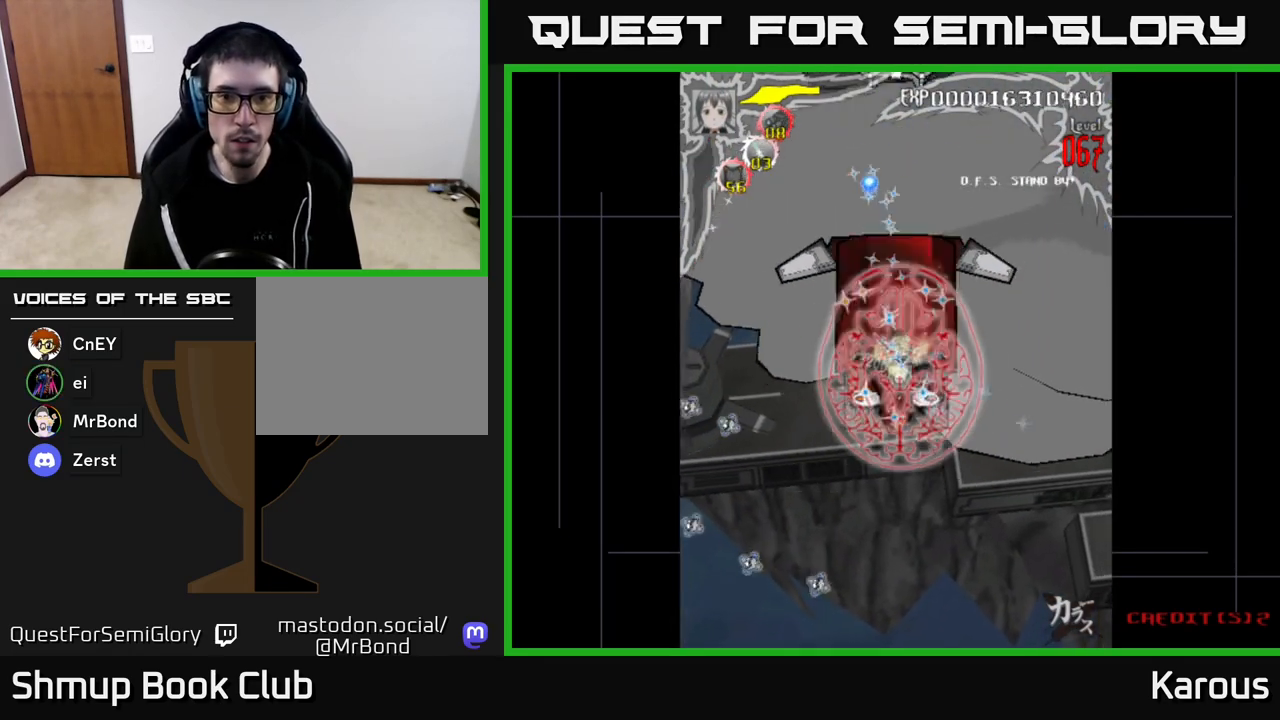
{"buttons": ["A"], "left_stick": "center", "right_stick": "center", "events": [[17, "DPAD_UP", "down"], [67, "A", "down"], [117, "DPAD_UP", "up"], [167, "DPAD_DOWN", "down"], [483, "DPAD_DOWN", "up"]]}
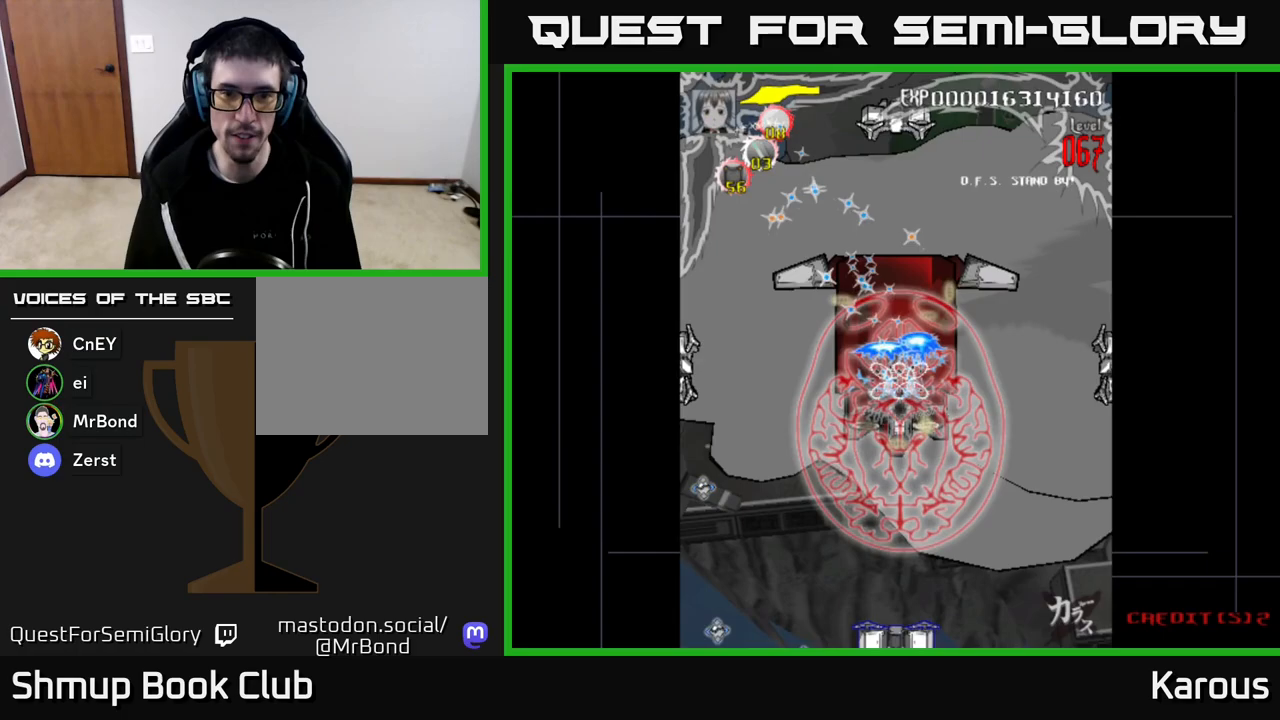
{"buttons": ["A", "DPAD_LEFT"], "left_stick": "center", "right_stick": "center", "events": [[50, "DPAD_UP", "down"], [200, "DPAD_UP", "up"], [250, "DPAD_DOWN", "down"], [467, "DPAD_DOWN", "up"], [483, "DPAD_LEFT", "down"]]}
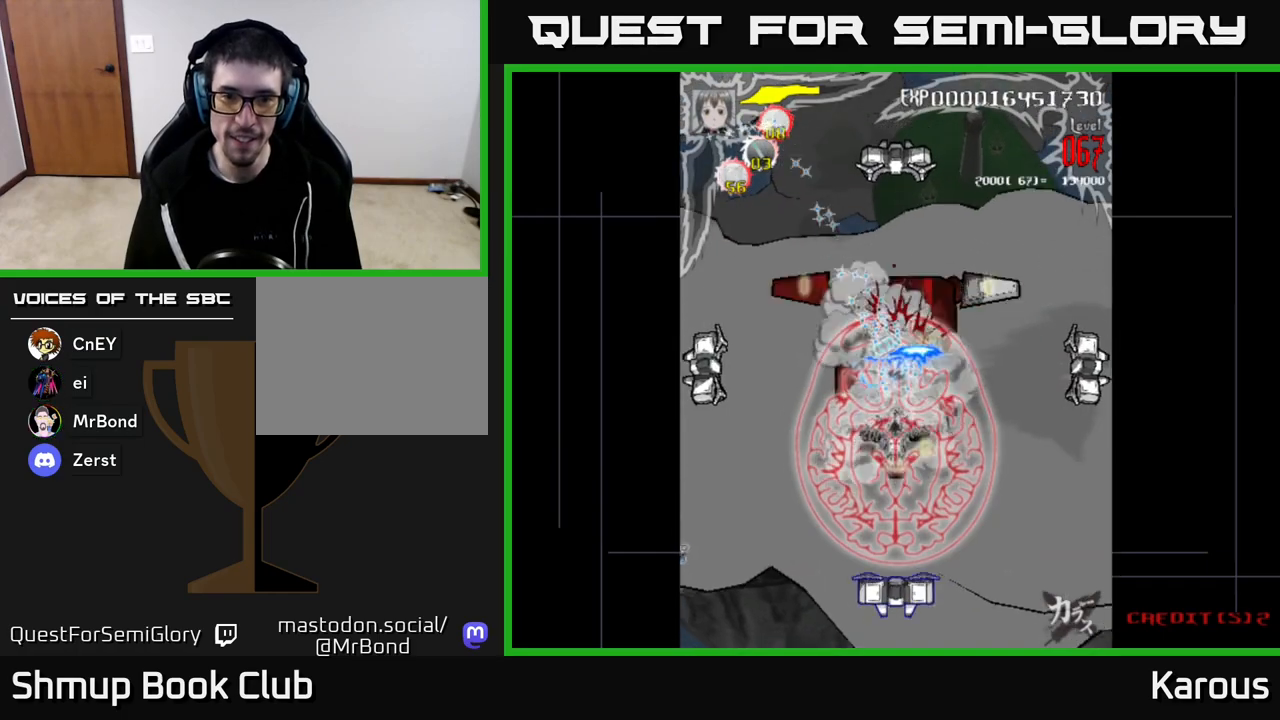
{"buttons": ["A", "DPAD_DOWN"], "left_stick": "center", "right_stick": "center", "events": [[17, "DPAD_UP", "down"], [33, "DPAD_LEFT", "up"], [250, "DPAD_UP", "up"], [283, "DPAD_DOWN", "down"]]}
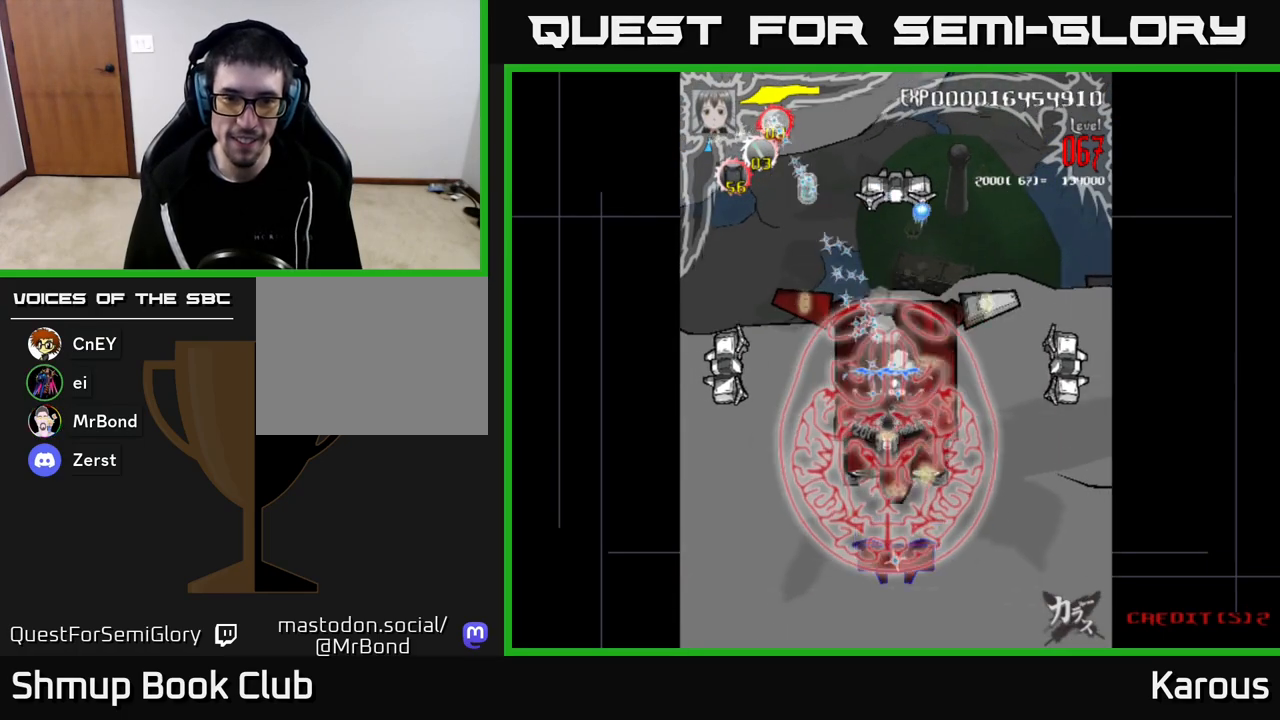
{"buttons": ["DPAD_DOWN"], "left_stick": "center", "right_stick": "center", "events": [[467, "A", "up"]]}
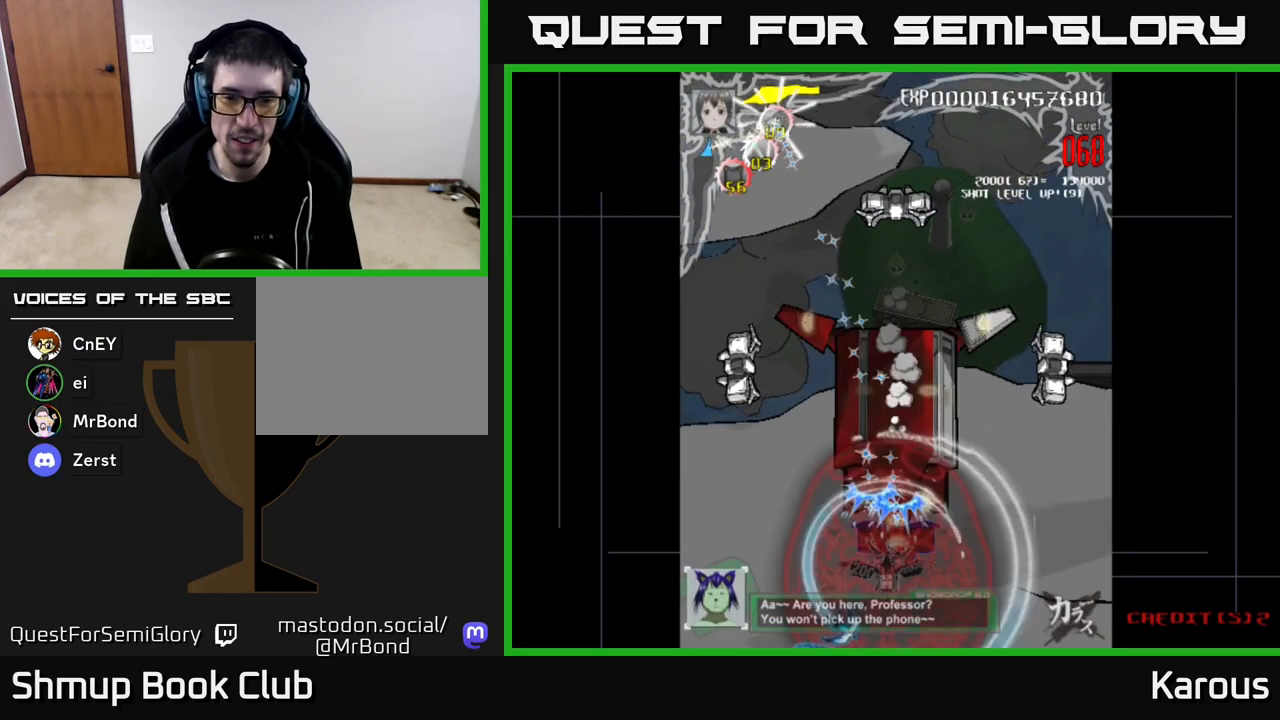
{"buttons": ["DPAD_UP"], "left_stick": "center", "right_stick": "center", "events": [[100, "DPAD_DOWN", "up"], [117, "DPAD_UP", "down"], [200, "DPAD_UP", "up"], [500, "DPAD_UP", "down"]]}
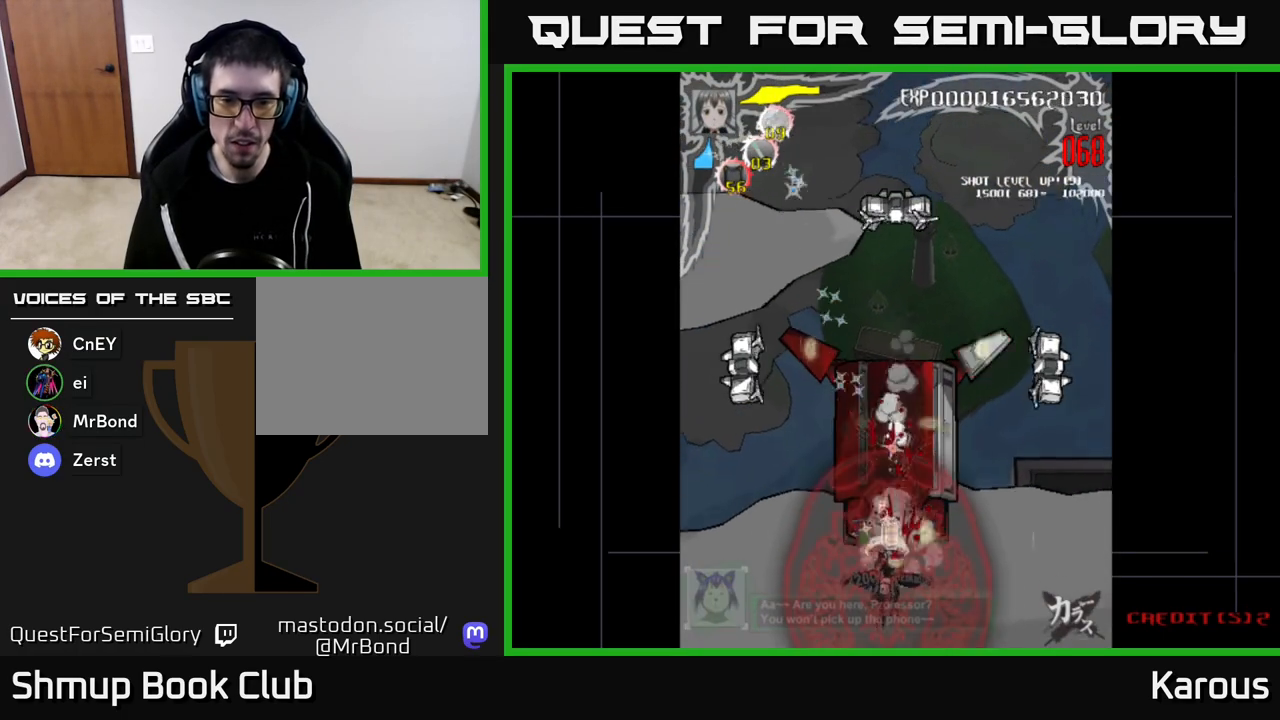
{"buttons": [], "left_stick": "center", "right_stick": "center", "events": [[83, "DPAD_UP", "up"]]}
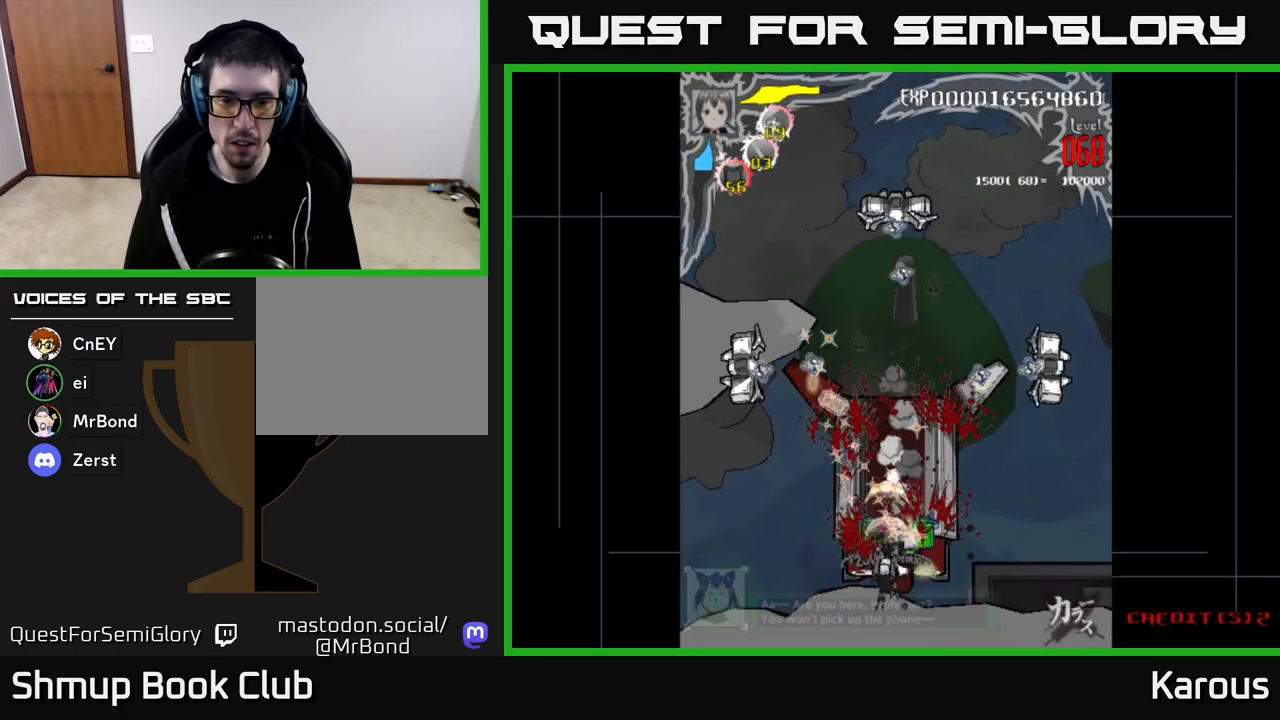
{"buttons": ["DPAD_UP"], "left_stick": "center", "right_stick": "center", "events": [[200, "DPAD_UP", "down"]]}
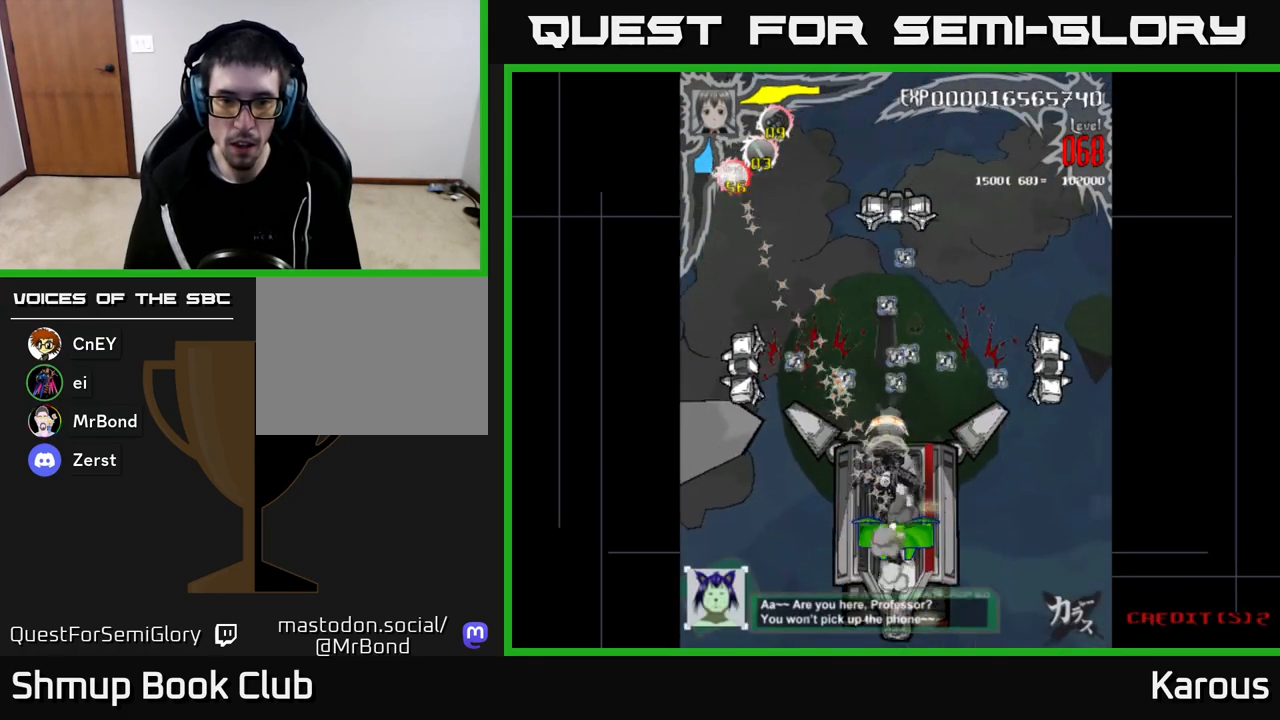
{"buttons": ["DPAD_LEFT"], "left_stick": "center", "right_stick": "center", "events": [[367, "DPAD_LEFT", "down"], [417, "DPAD_UP", "up"]]}
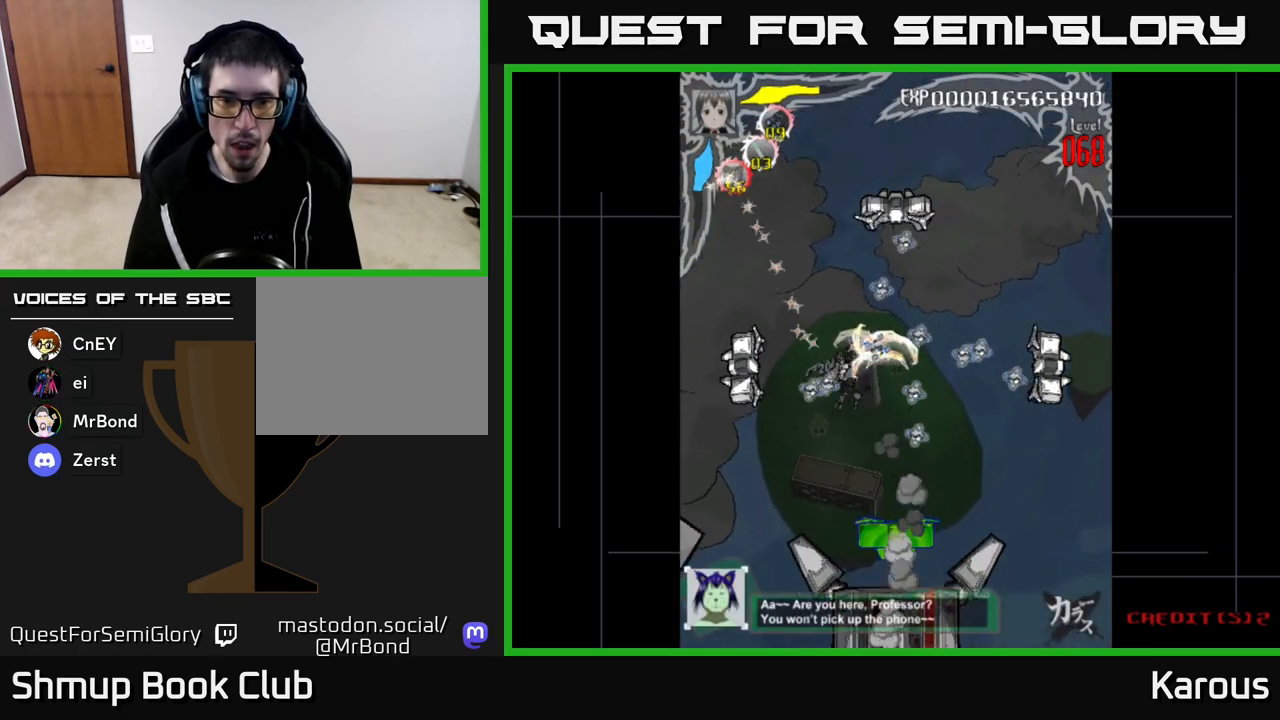
{"buttons": ["DPAD_DOWN", "DPAD_RIGHT"], "left_stick": "center", "right_stick": "center", "events": [[217, "DPAD_DOWN", "down"], [300, "DPAD_DOWN", "up"], [467, "DPAD_LEFT", "up"], [483, "DPAD_DOWN", "down"], [500, "DPAD_RIGHT", "down"]]}